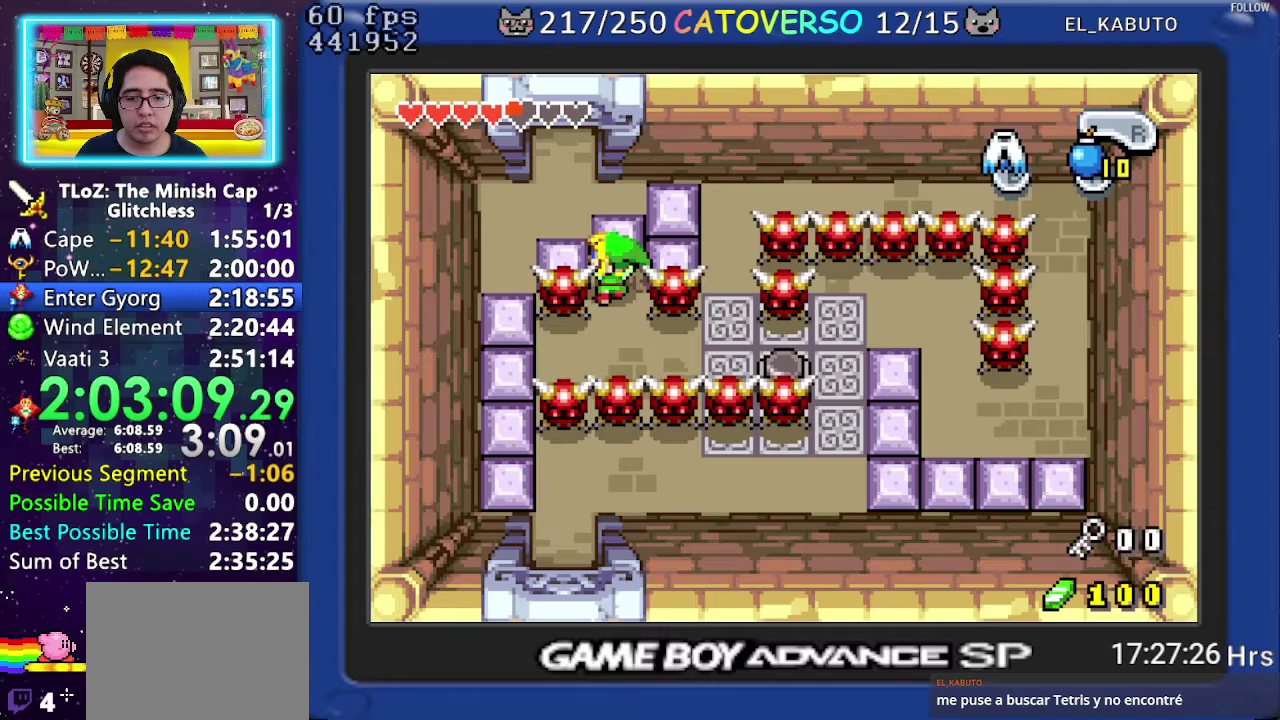
Gameplay with a controller (Nintendo layout); each line is a JSON object with the inputs held at the frame after it. "events" lists button and stick changes between this image and that frame as [ms after this image, input, new state], when the widget could be followed in between. Not read: L3 R3.
{"buttons": ["DPAD_LEFT"], "events": [[183, "DPAD_LEFT", "down"], [267, "DPAD_UP", "up"]]}
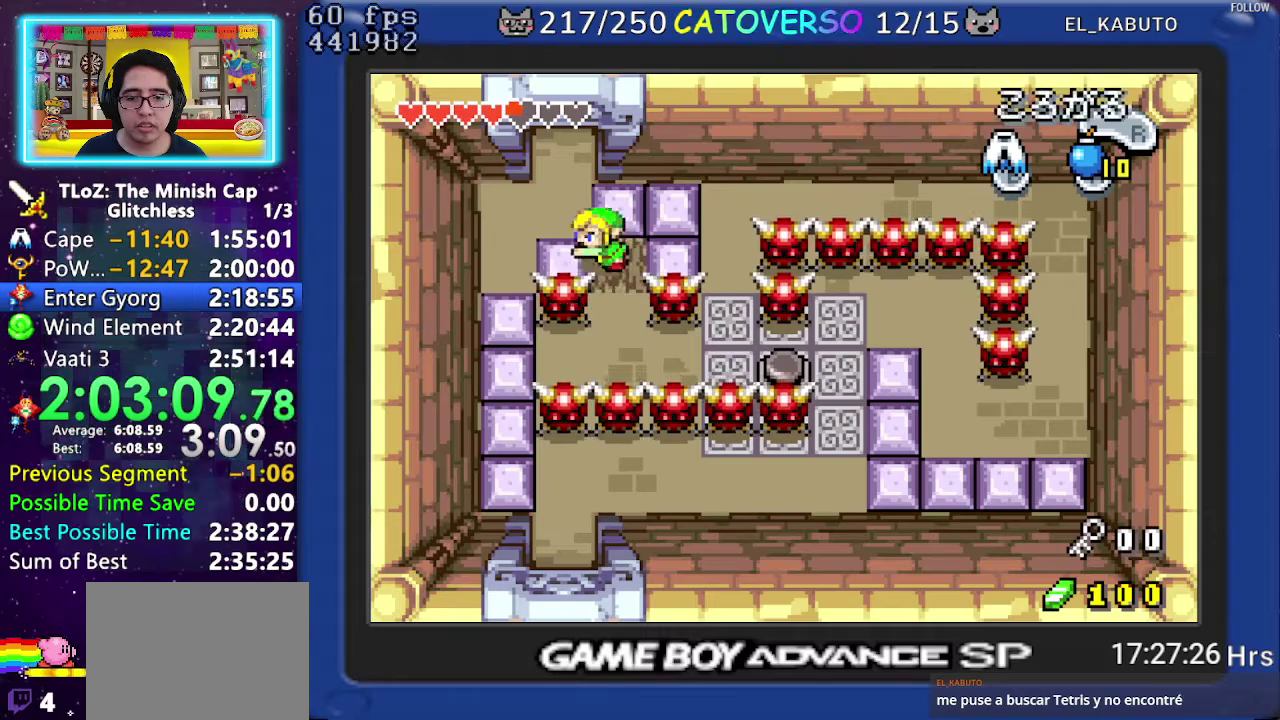
{"buttons": ["R1", "DPAD_UP"], "events": [[317, "DPAD_UP", "down"], [417, "DPAD_LEFT", "up"], [500, "R1", "down"]]}
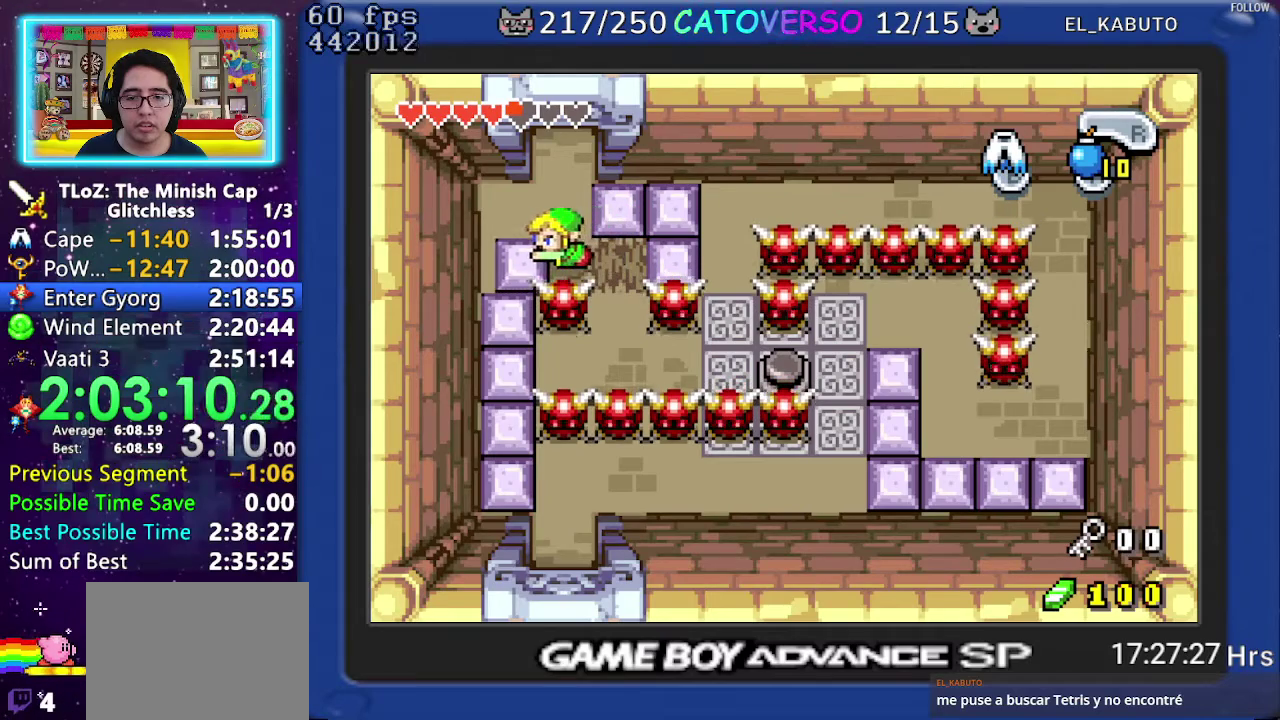
{"buttons": ["R1", "DPAD_UP"], "events": [[100, "R1", "up"], [150, "R1", "down"], [233, "R1", "up"], [300, "R1", "down"]]}
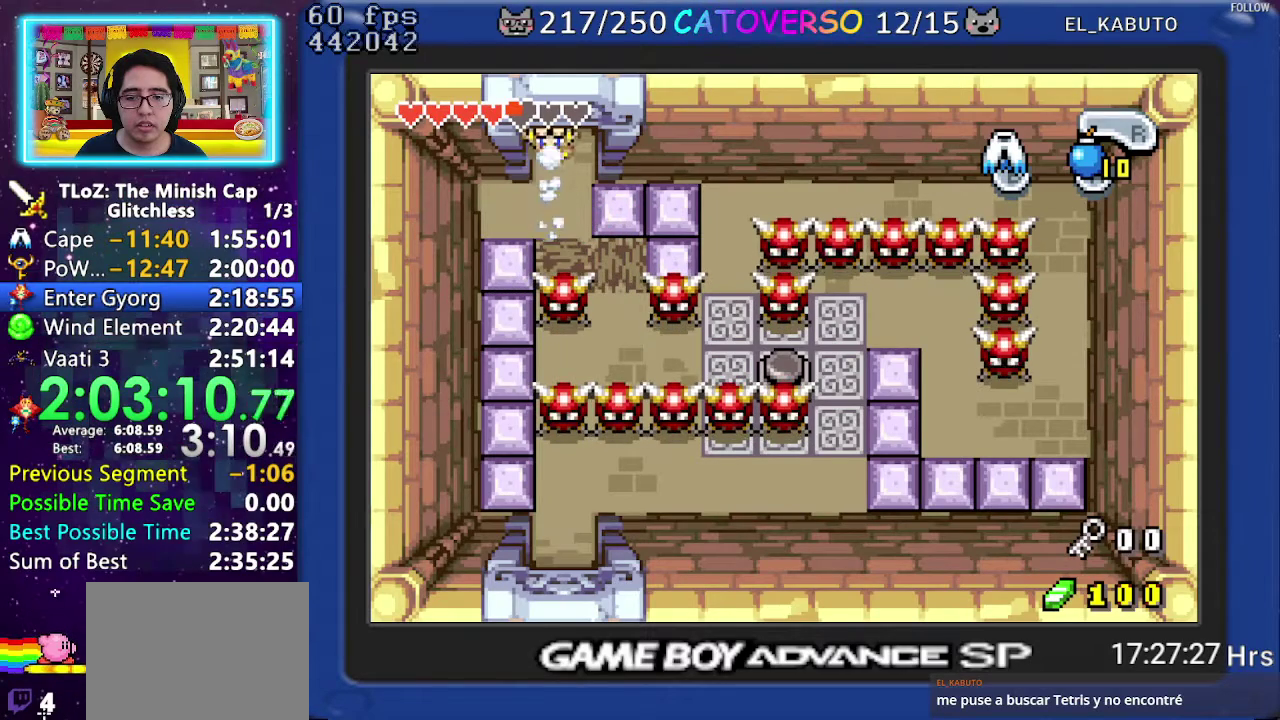
{"buttons": ["DPAD_UP"], "events": [[67, "R1", "up"]]}
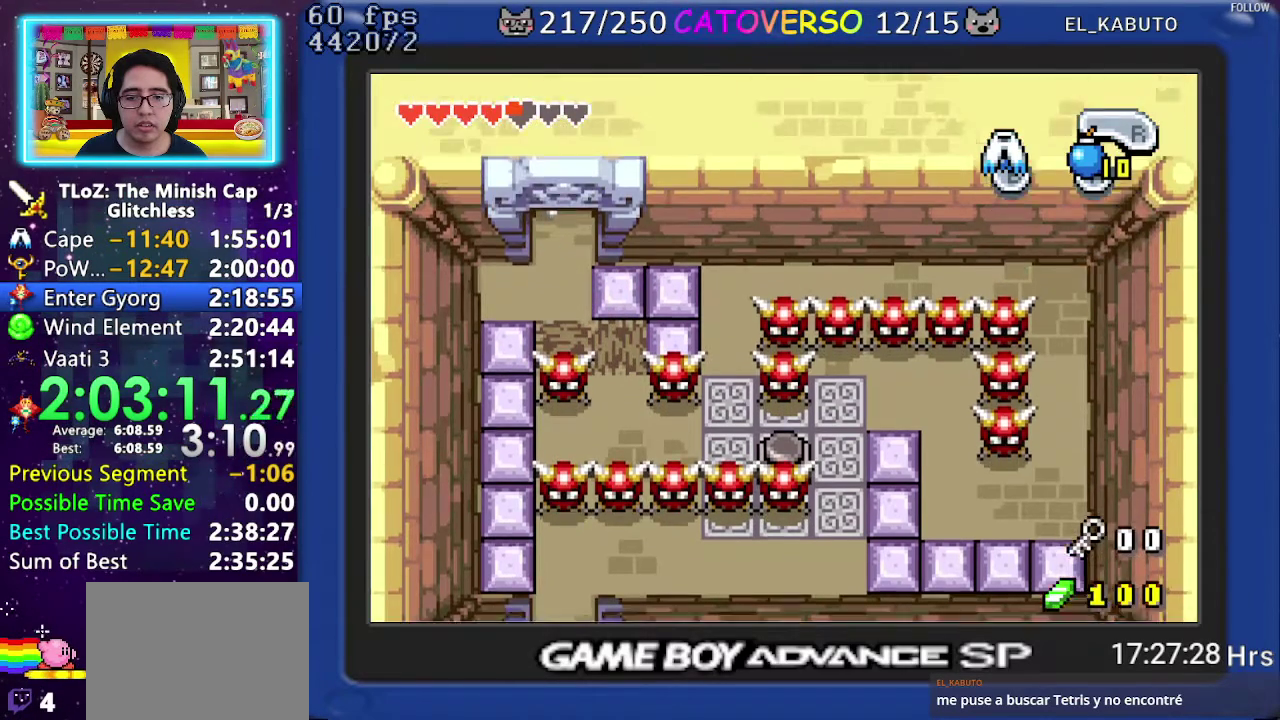
{"buttons": ["DPAD_UP"], "events": []}
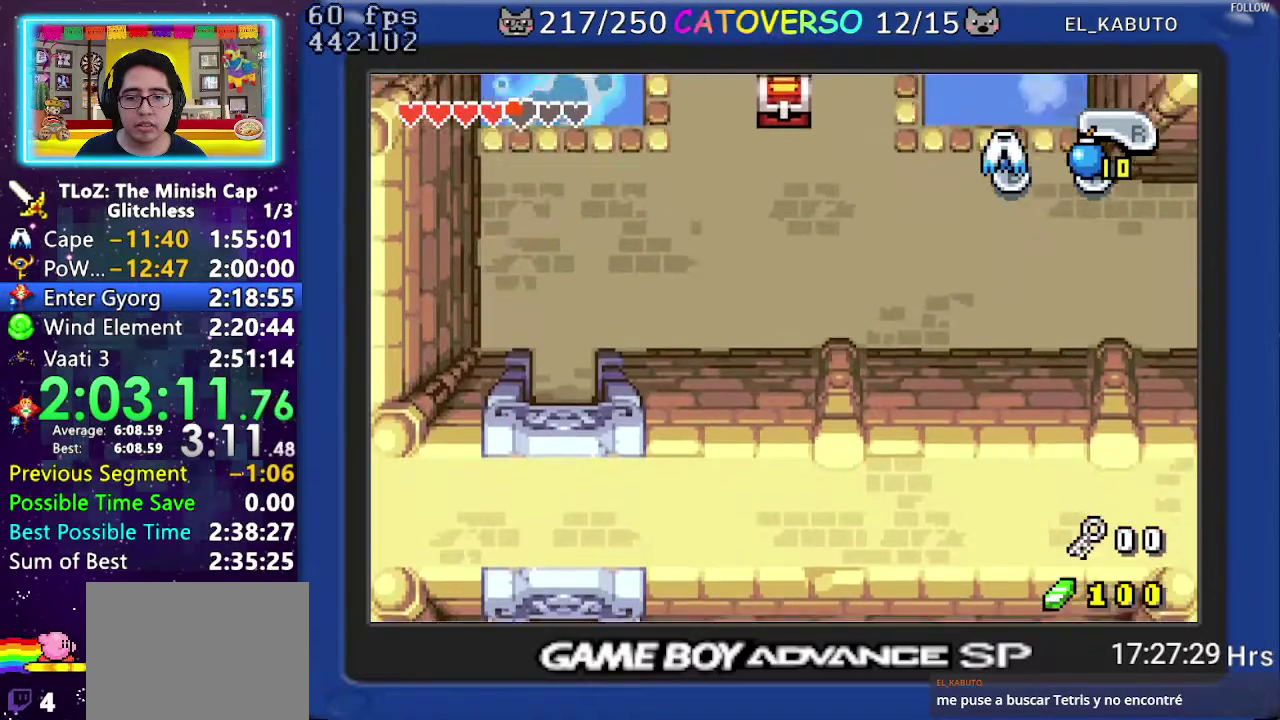
{"buttons": ["DPAD_UP"], "events": []}
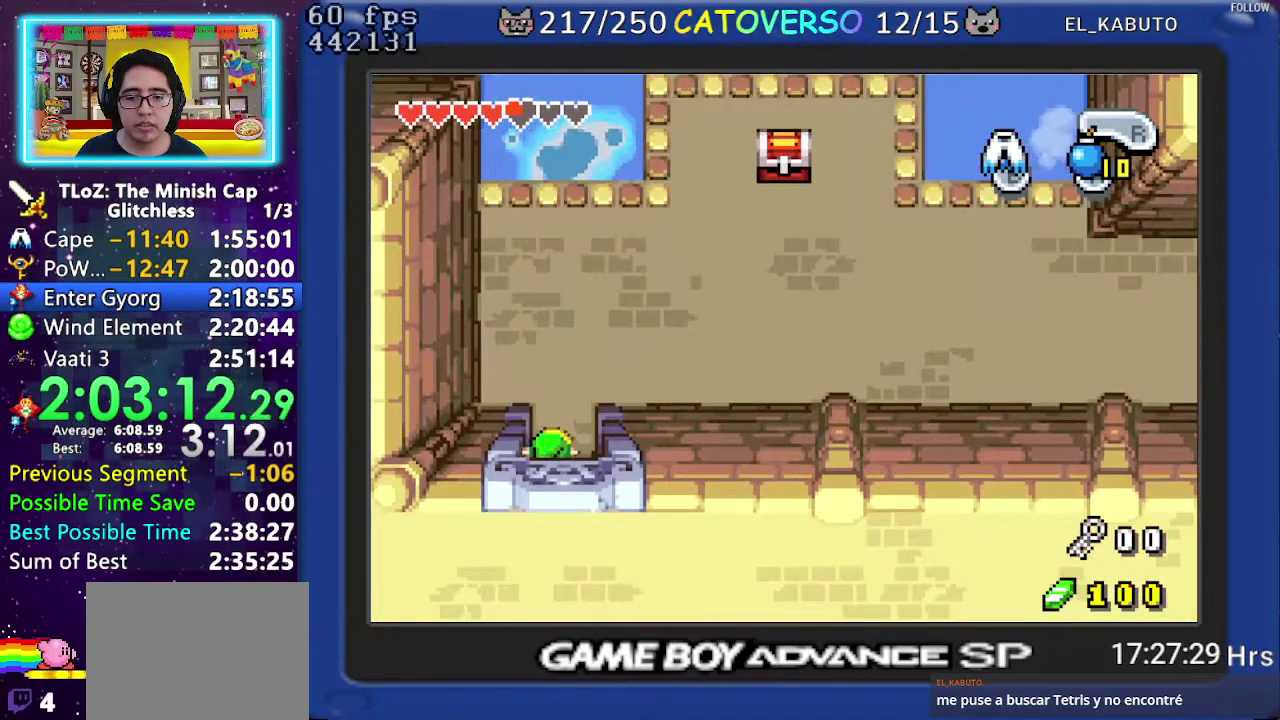
{"buttons": ["R1", "DPAD_RIGHT"], "events": [[350, "DPAD_RIGHT", "down"], [417, "DPAD_UP", "up"], [433, "R1", "down"]]}
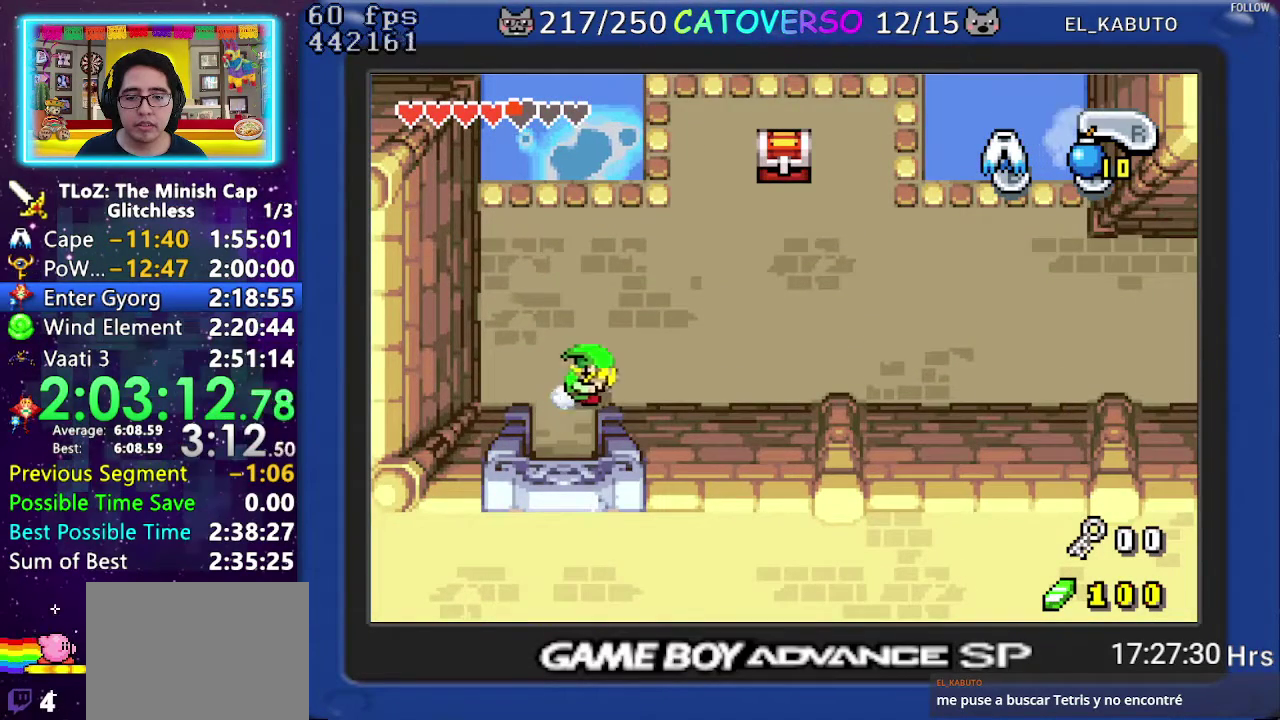
{"buttons": ["R1", "DPAD_UP"], "events": [[83, "R1", "up"], [300, "DPAD_RIGHT", "up"], [317, "DPAD_UP", "down"], [433, "R1", "down"]]}
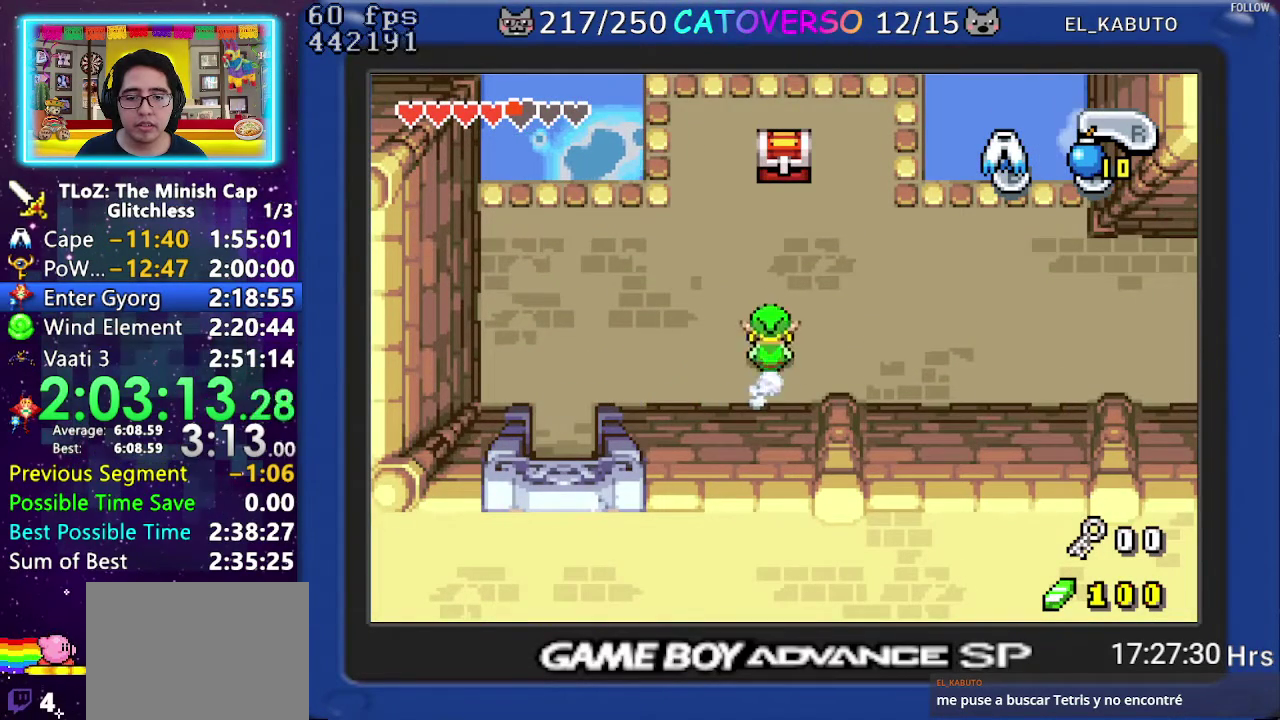
{"buttons": ["R1"], "events": [[50, "R1", "up"], [183, "DPAD_UP", "up"], [450, "R1", "down"]]}
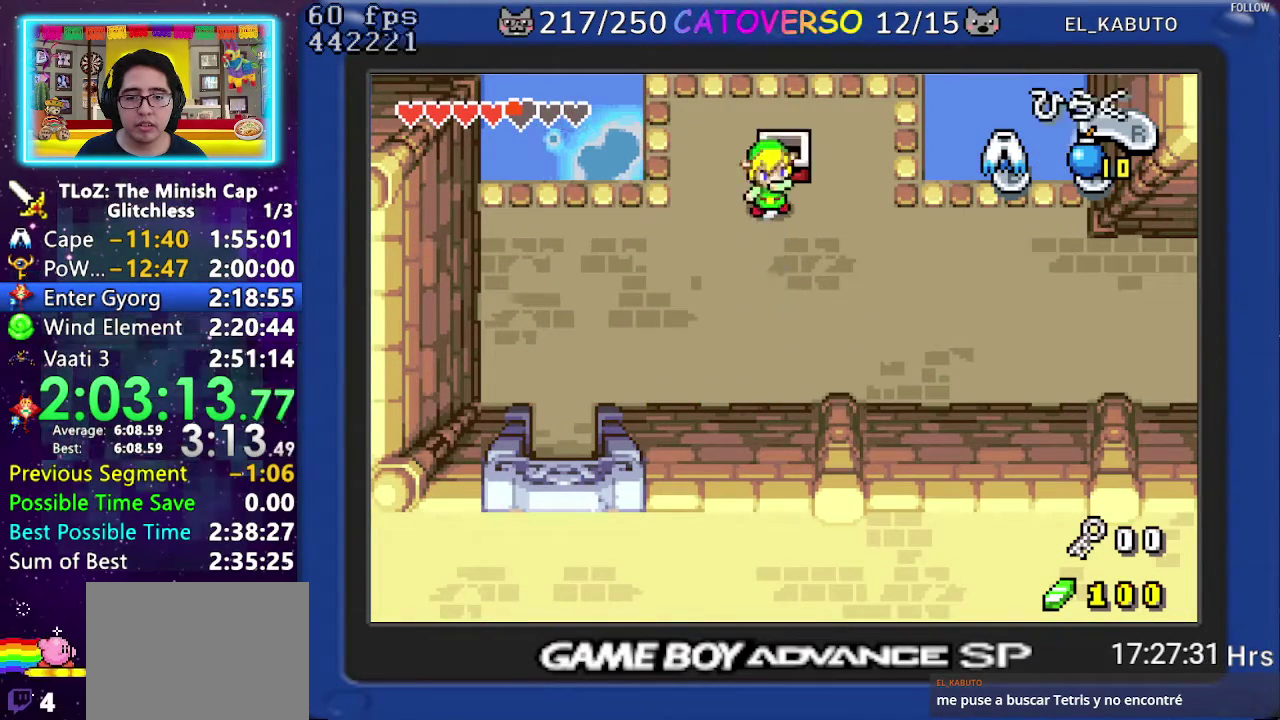
{"buttons": ["B", "DPAD_DOWN", "DPAD_LEFT"], "events": [[33, "R1", "up"], [83, "B", "down"], [100, "DPAD_RIGHT", "down"], [150, "DPAD_DOWN", "down"], [217, "DPAD_DOWN", "up"], [300, "DPAD_DOWN", "down"], [317, "DPAD_LEFT", "down"], [317, "DPAD_RIGHT", "up"], [367, "DPAD_DOWN", "up"], [417, "DPAD_LEFT", "up"], [467, "DPAD_DOWN", "down"], [500, "DPAD_LEFT", "down"]]}
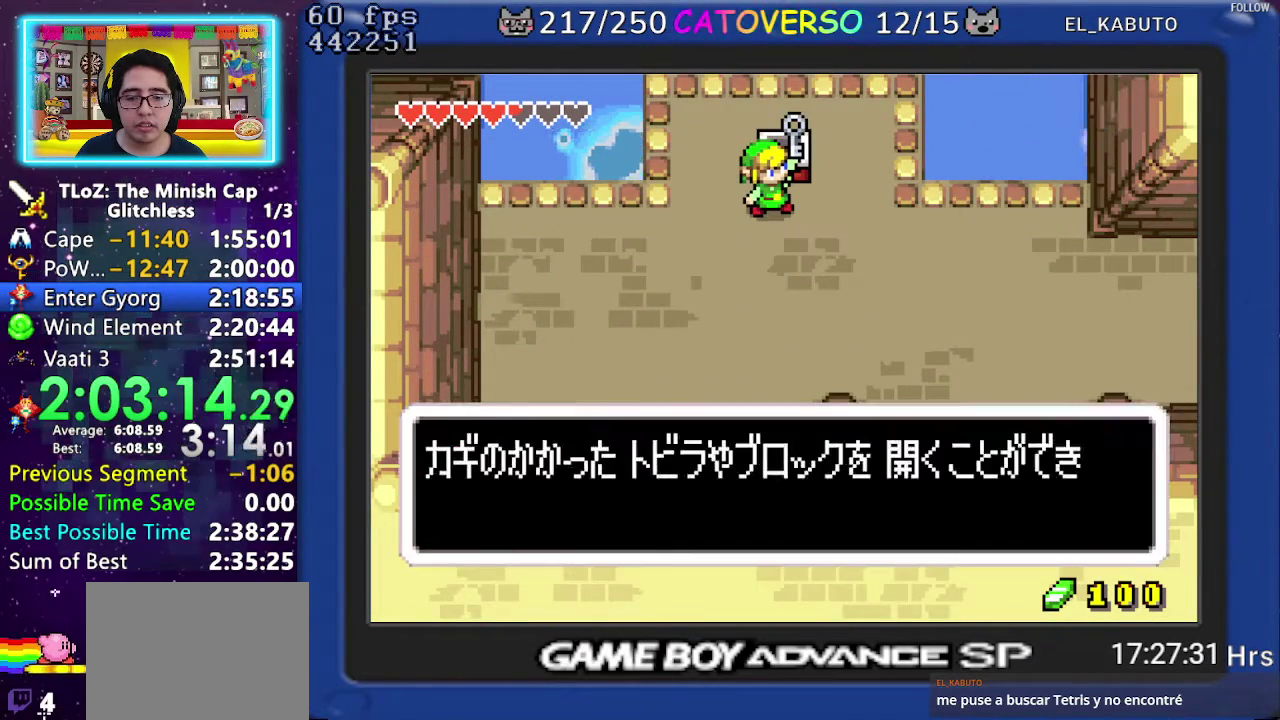
{"buttons": ["DPAD_DOWN"], "events": [[50, "DPAD_DOWN", "up"], [117, "DPAD_LEFT", "up"], [150, "DPAD_DOWN", "down"], [350, "B", "up"], [400, "R1", "down"], [483, "R1", "up"]]}
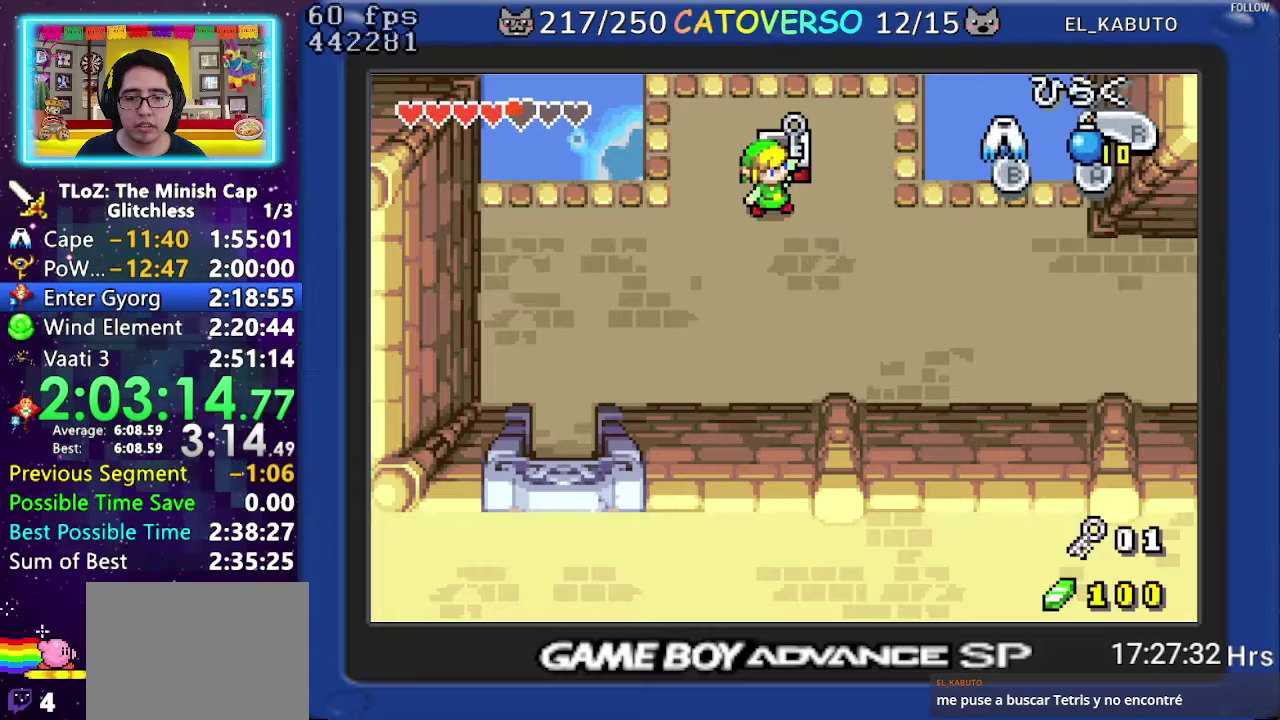
{"buttons": ["R1", "DPAD_DOWN"], "events": [[50, "R1", "down"], [133, "R1", "up"], [200, "R1", "down"], [283, "R1", "up"], [333, "R1", "down"], [433, "R1", "up"], [500, "R1", "down"]]}
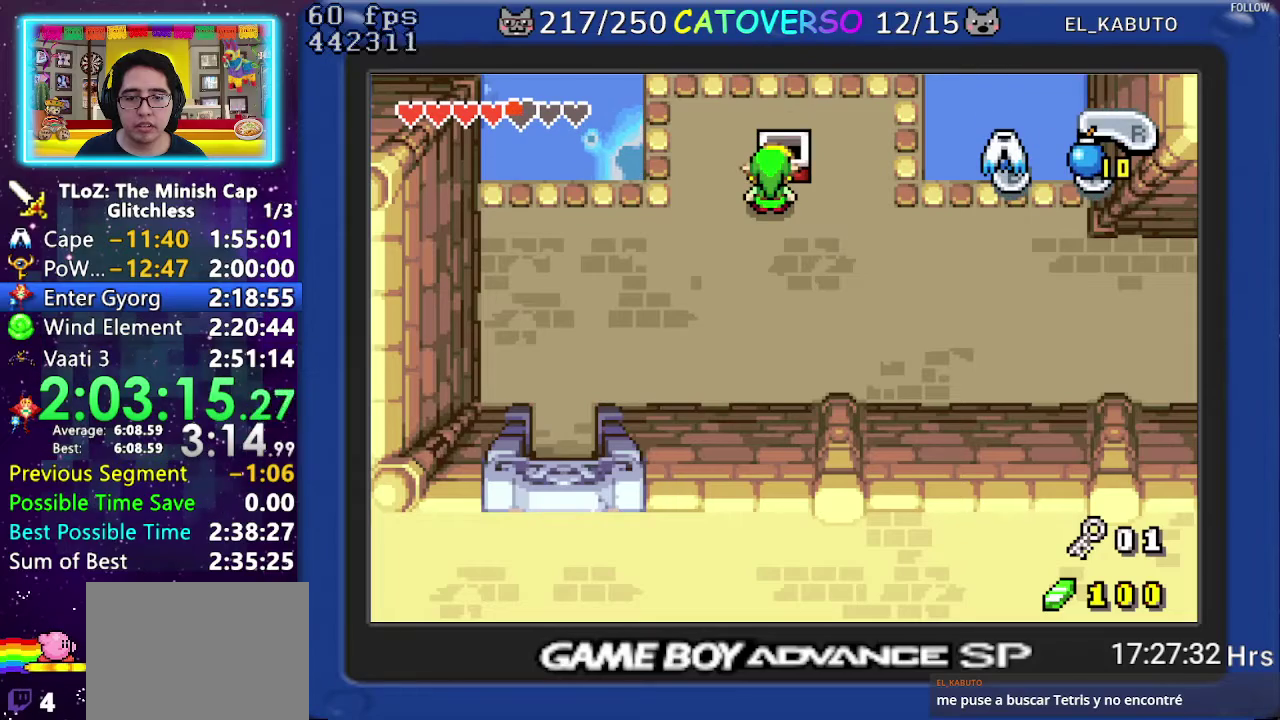
{"buttons": ["R1", "DPAD_DOWN"], "events": [[83, "R1", "up"], [133, "R1", "down"], [233, "R1", "up"], [283, "R1", "down"], [400, "R1", "up"], [450, "R1", "down"]]}
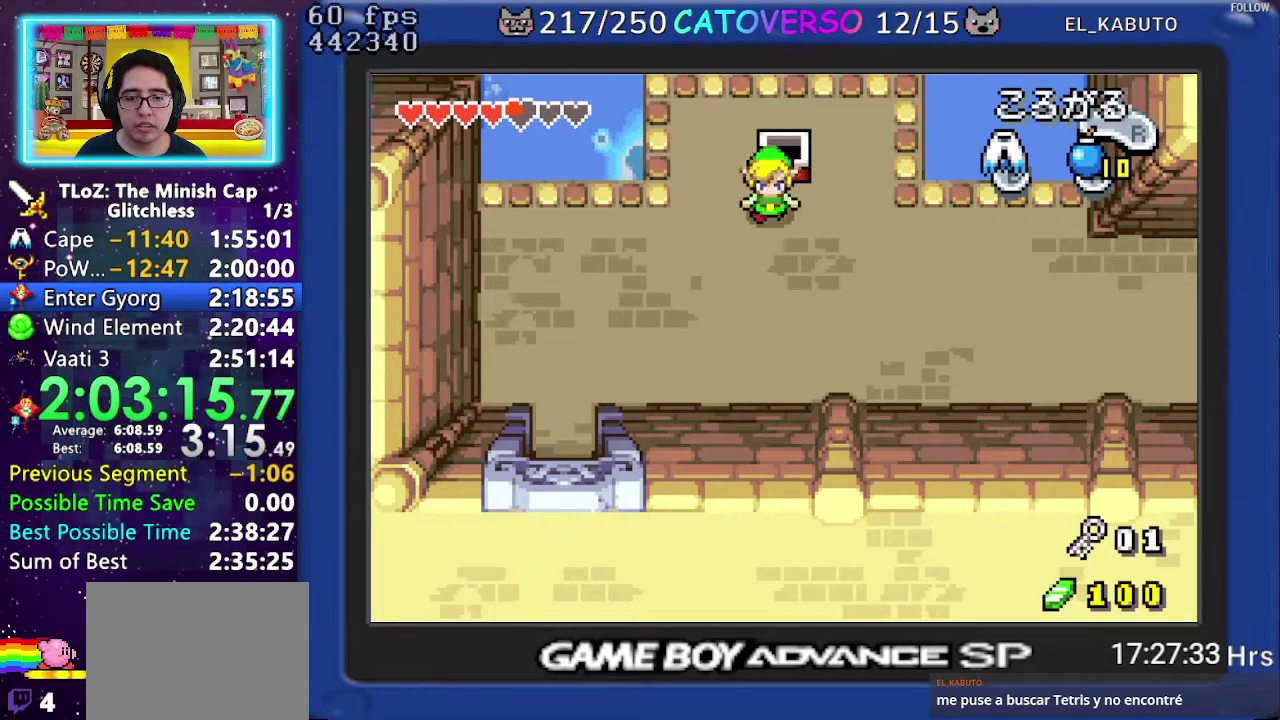
{"buttons": ["DPAD_LEFT"], "events": [[50, "R1", "up"], [117, "R1", "down"], [383, "R1", "up"], [417, "DPAD_LEFT", "down"], [467, "DPAD_DOWN", "up"]]}
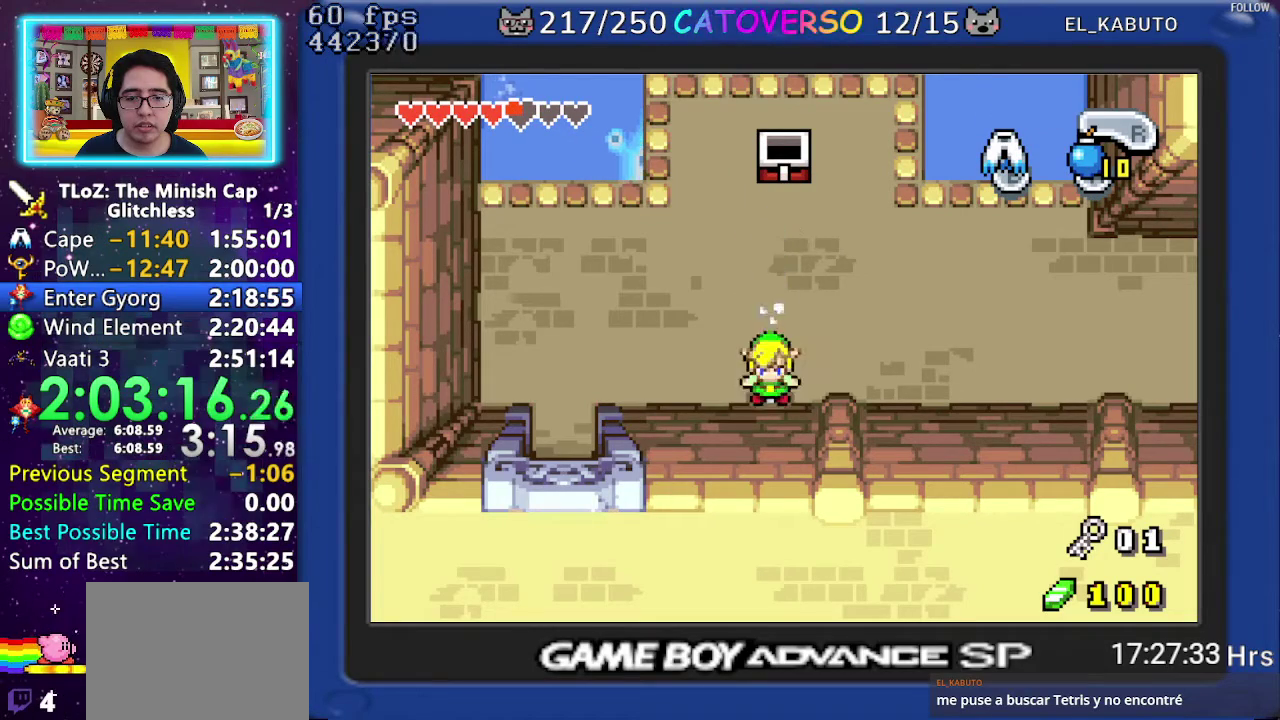
{"buttons": ["DPAD_RIGHT"], "events": [[100, "R1", "down"], [233, "R1", "up"], [300, "DPAD_LEFT", "up"], [433, "DPAD_RIGHT", "down"]]}
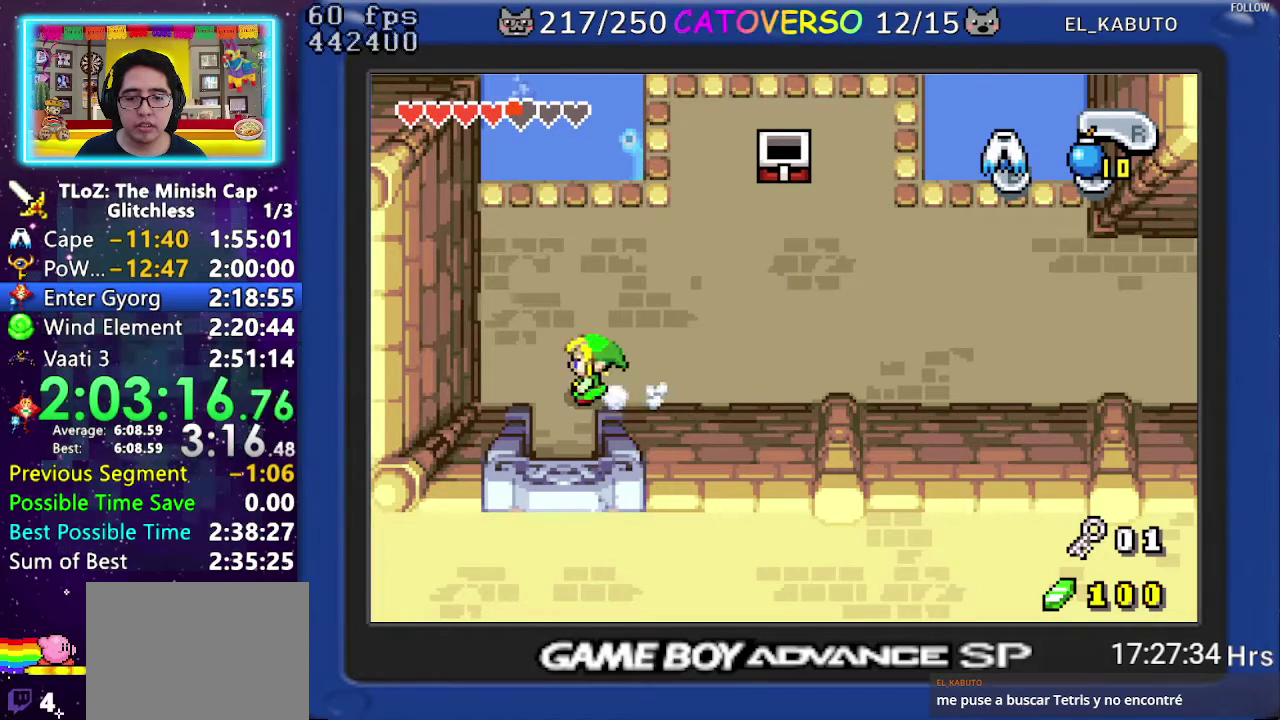
{"buttons": ["DPAD_DOWN"], "events": [[83, "DPAD_DOWN", "down"], [167, "DPAD_RIGHT", "up"]]}
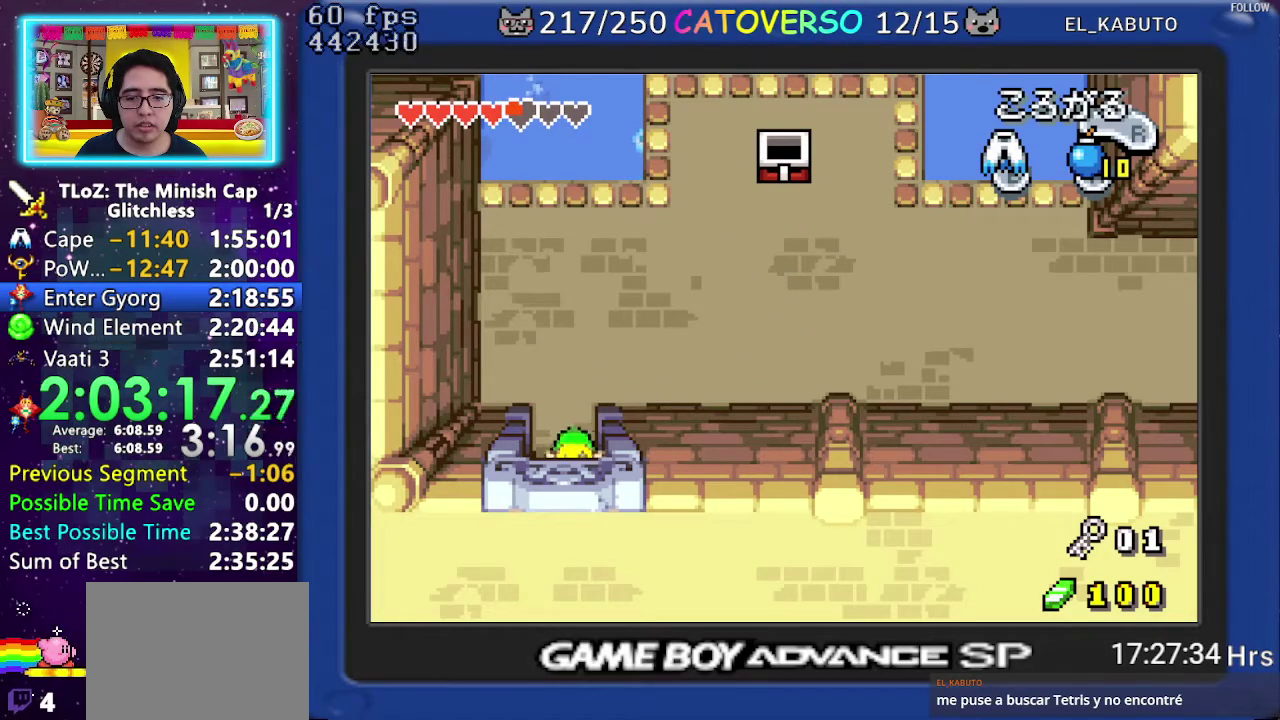
{"buttons": ["DPAD_DOWN"], "events": [[250, "DPAD_LEFT", "down"], [417, "DPAD_LEFT", "up"]]}
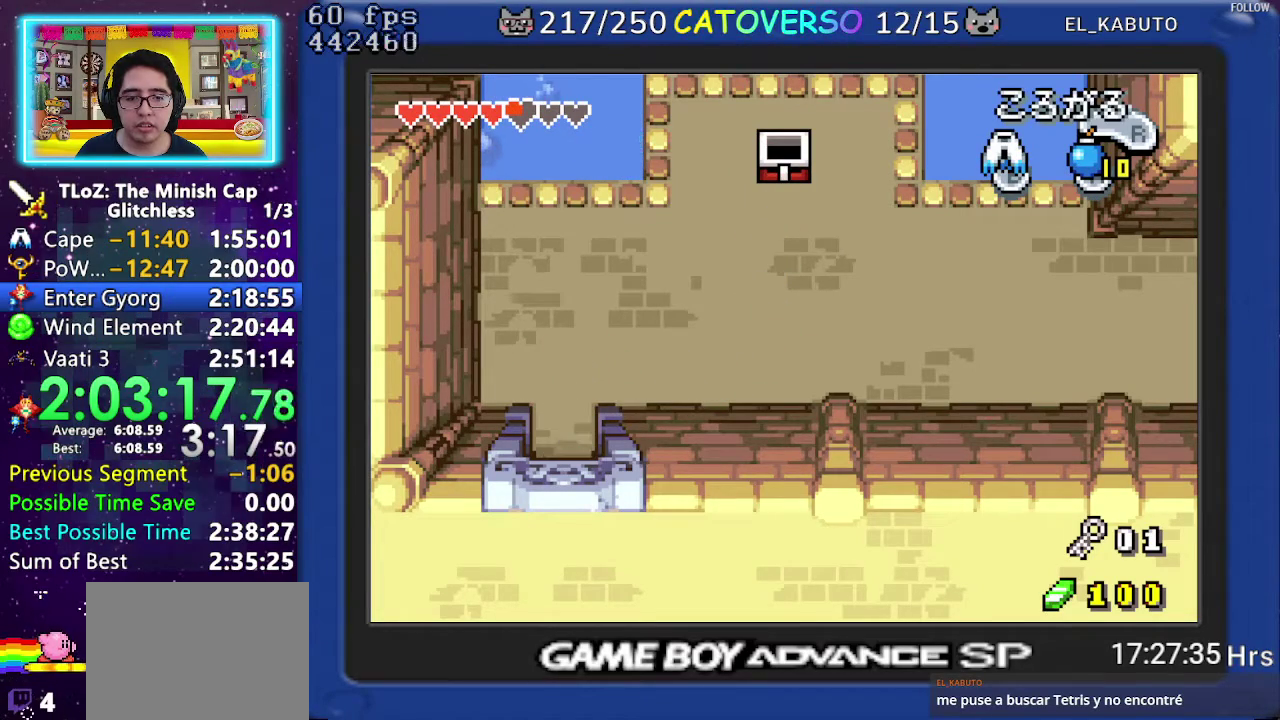
{"buttons": ["DPAD_DOWN"], "events": []}
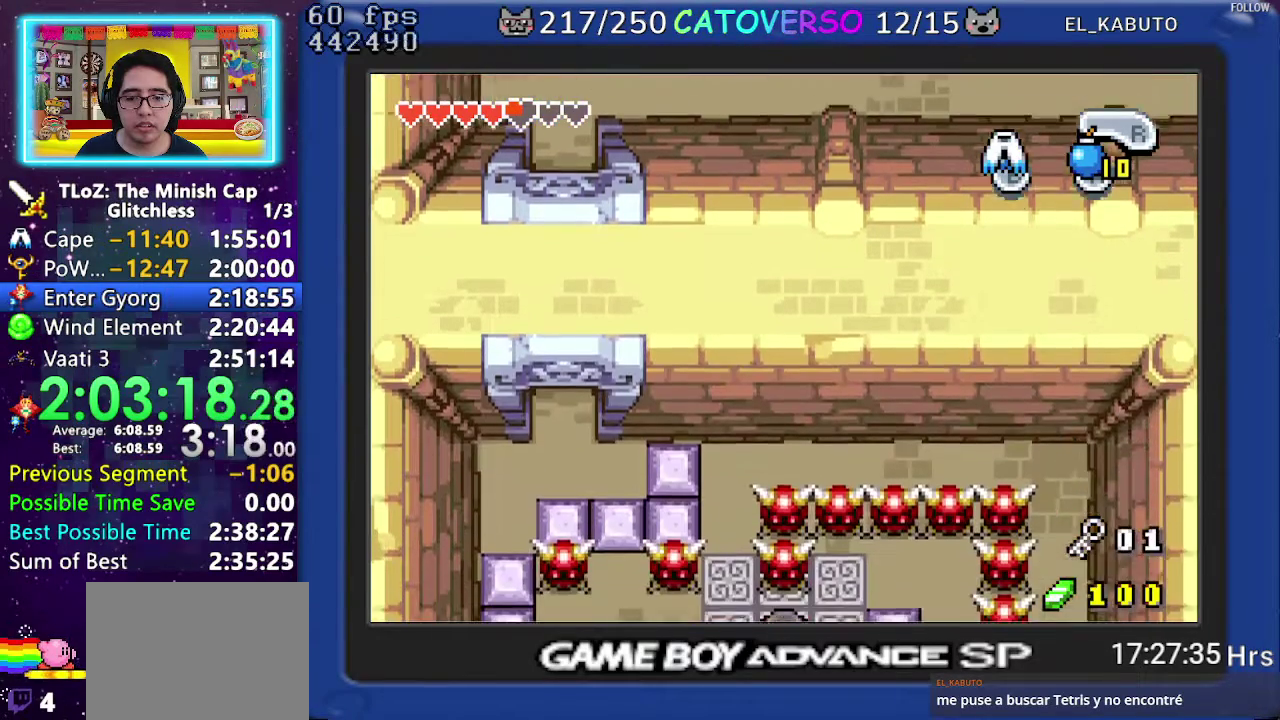
{"buttons": ["DPAD_DOWN", "DPAD_RIGHT"], "events": [[317, "DPAD_RIGHT", "down"]]}
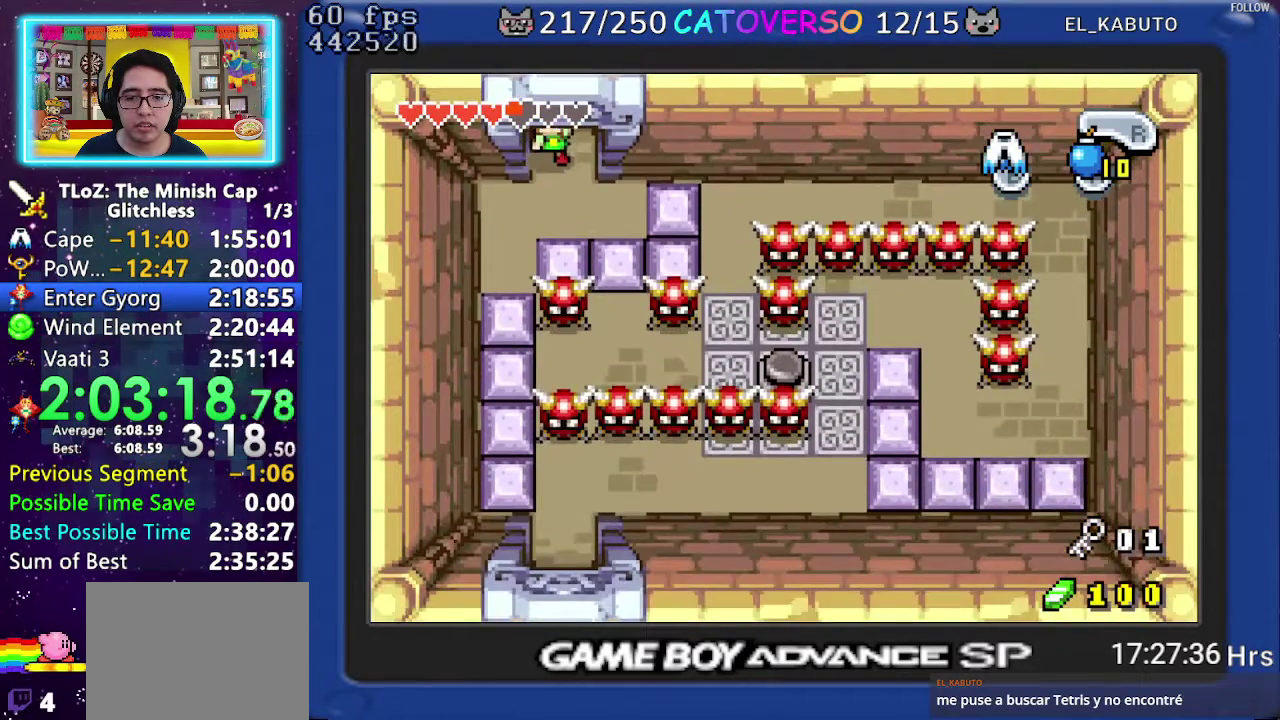
{"buttons": [], "events": [[133, "DPAD_RIGHT", "up"], [233, "START", "down"], [400, "START", "up"], [450, "DPAD_DOWN", "up"]]}
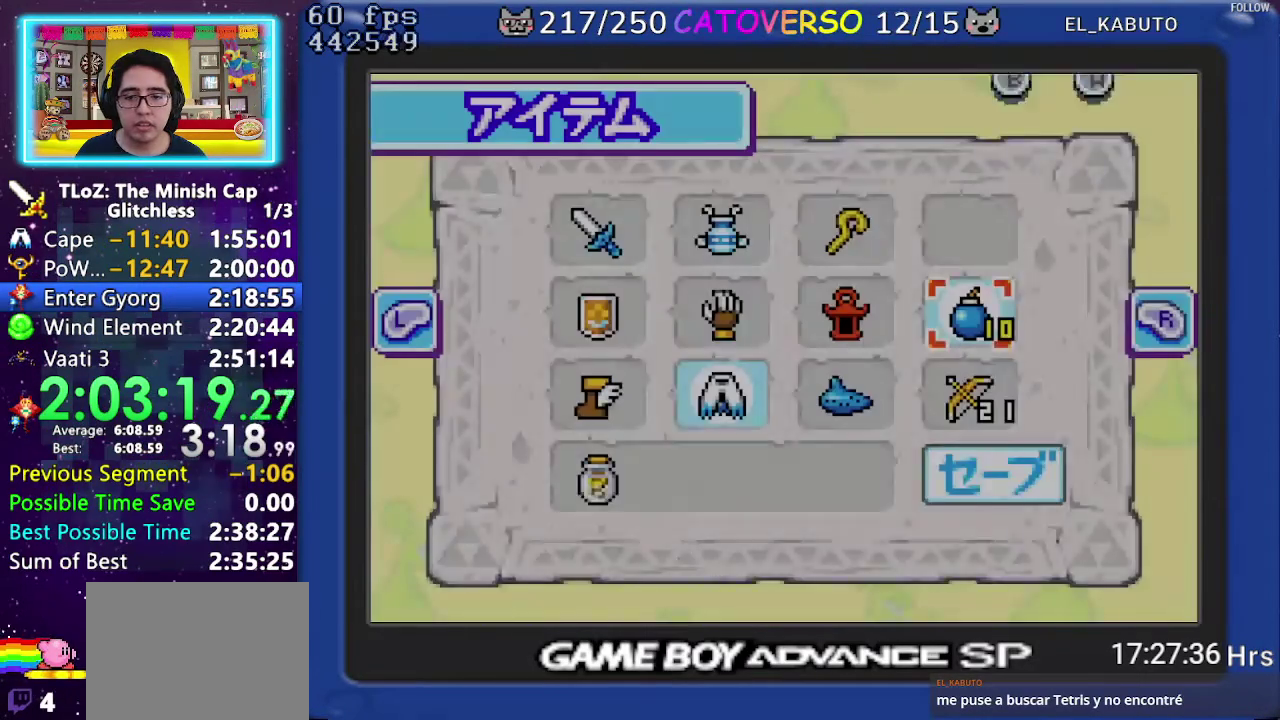
{"buttons": [], "events": [[333, "DPAD_UP", "down"], [417, "DPAD_UP", "up"]]}
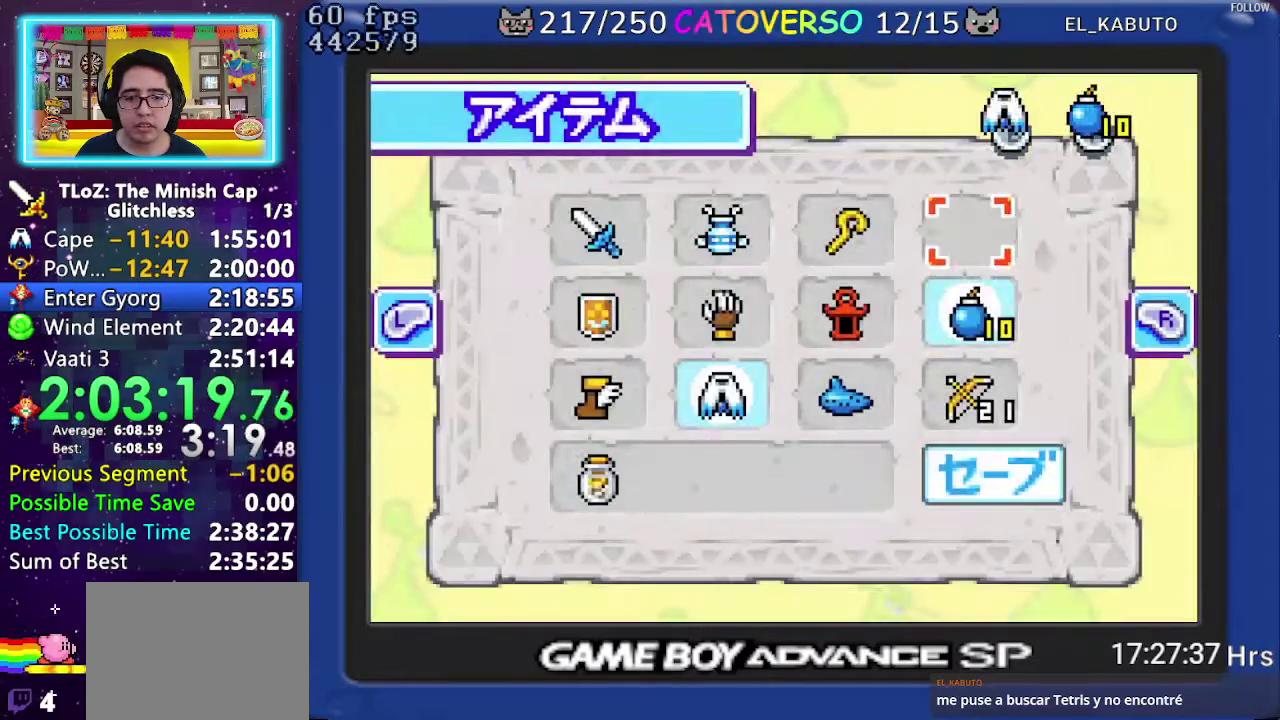
{"buttons": ["START"], "events": [[33, "DPAD_RIGHT", "down"], [150, "DPAD_RIGHT", "up"], [167, "A", "down"], [267, "B", "down"], [333, "A", "up"], [400, "B", "up"], [467, "START", "down"]]}
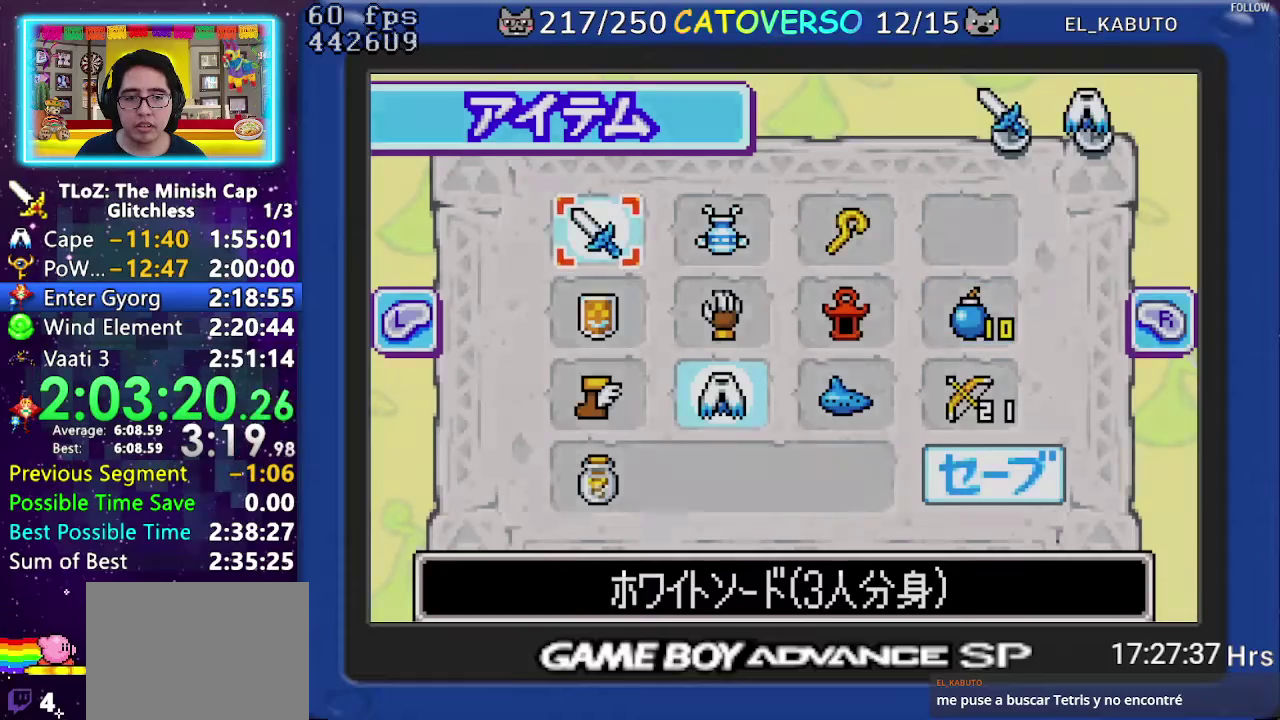
{"buttons": ["DPAD_DOWN"], "events": [[67, "START", "up"], [350, "DPAD_RIGHT", "down"], [417, "DPAD_DOWN", "down"], [450, "DPAD_RIGHT", "up"]]}
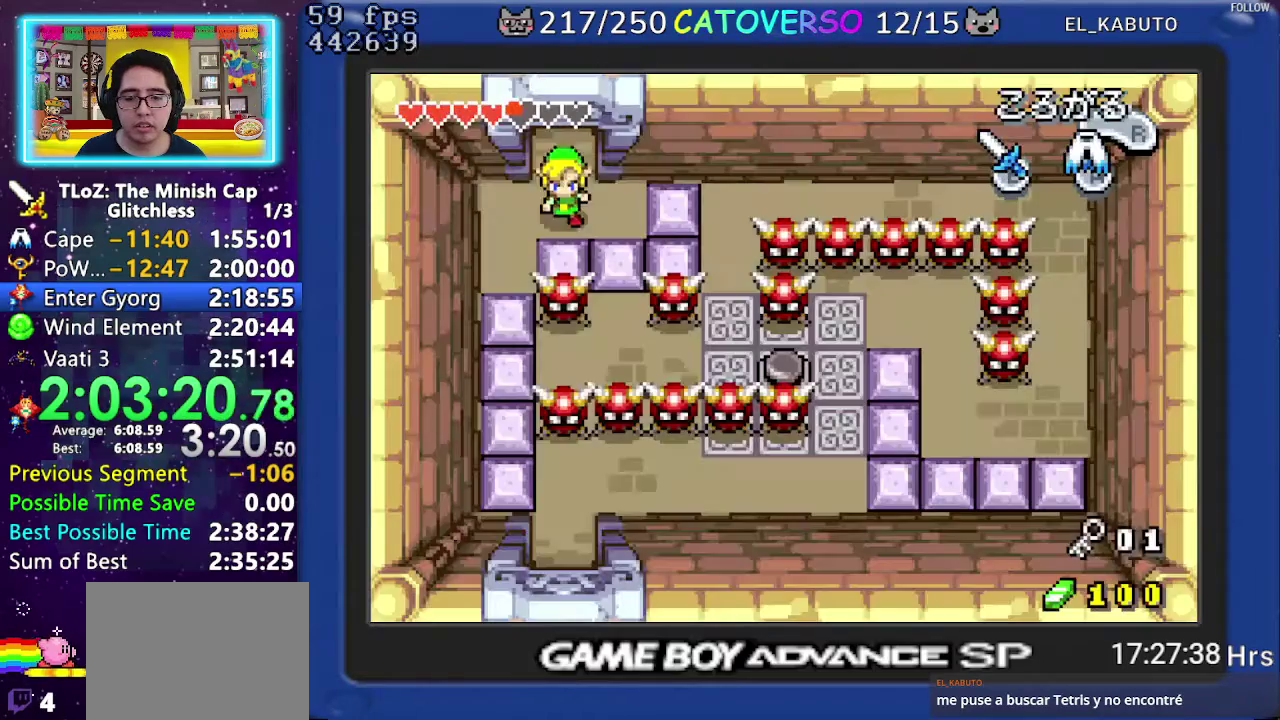
{"buttons": ["DPAD_DOWN", "DPAD_RIGHT"], "events": [[117, "B", "down"], [233, "B", "up"], [367, "DPAD_RIGHT", "down"]]}
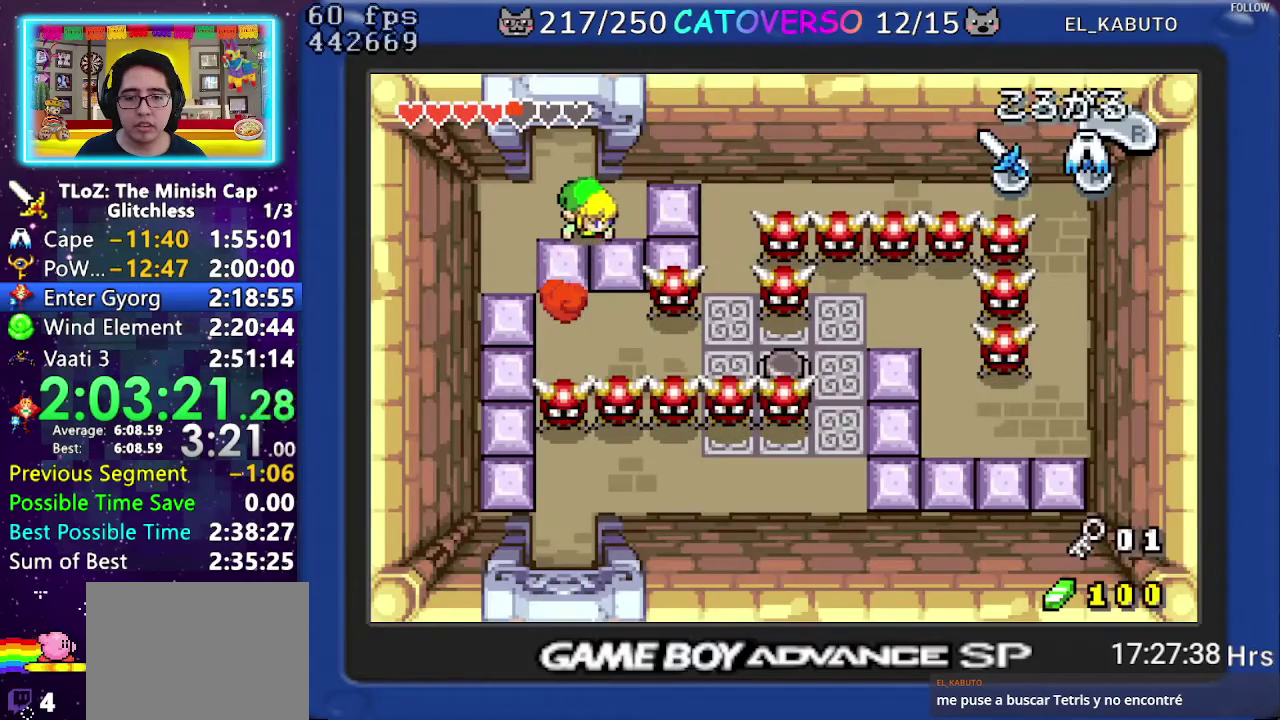
{"buttons": ["DPAD_DOWN"], "events": [[150, "DPAD_RIGHT", "up"]]}
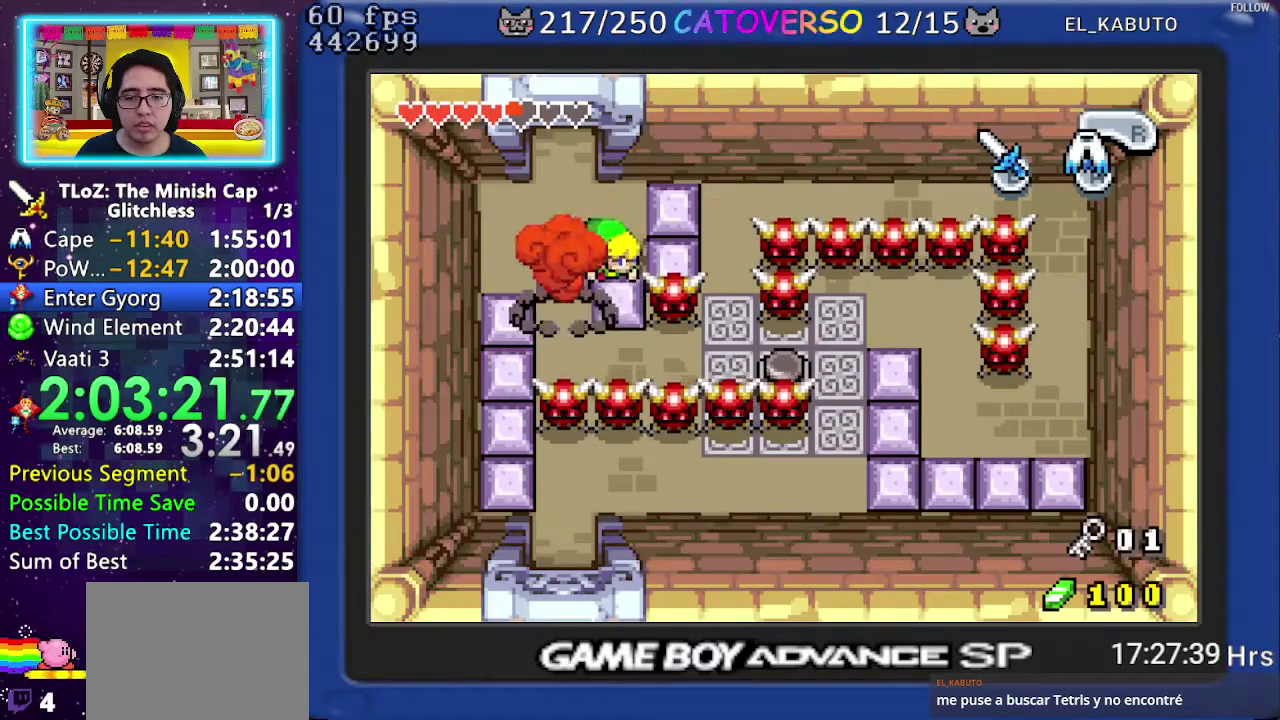
{"buttons": ["DPAD_LEFT"], "events": [[33, "DPAD_LEFT", "down"], [67, "DPAD_DOWN", "up"]]}
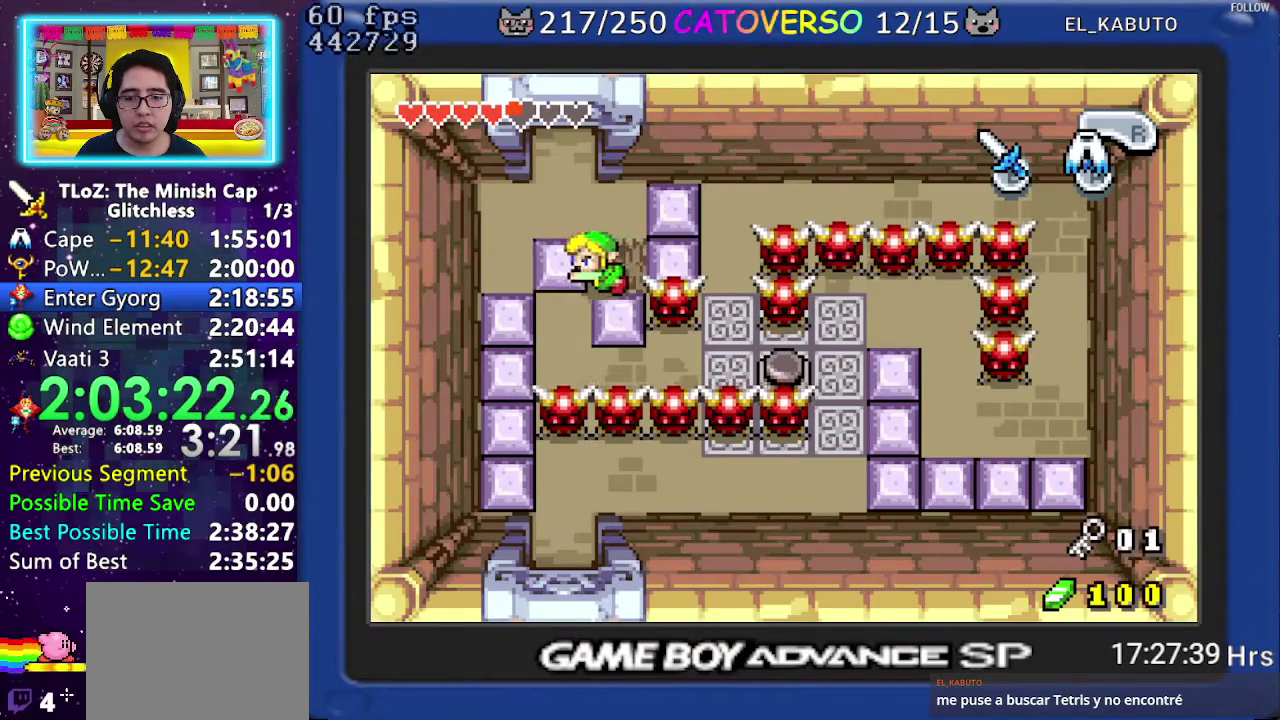
{"buttons": ["DPAD_DOWN"], "events": [[333, "DPAD_DOWN", "down"], [367, "DPAD_LEFT", "up"]]}
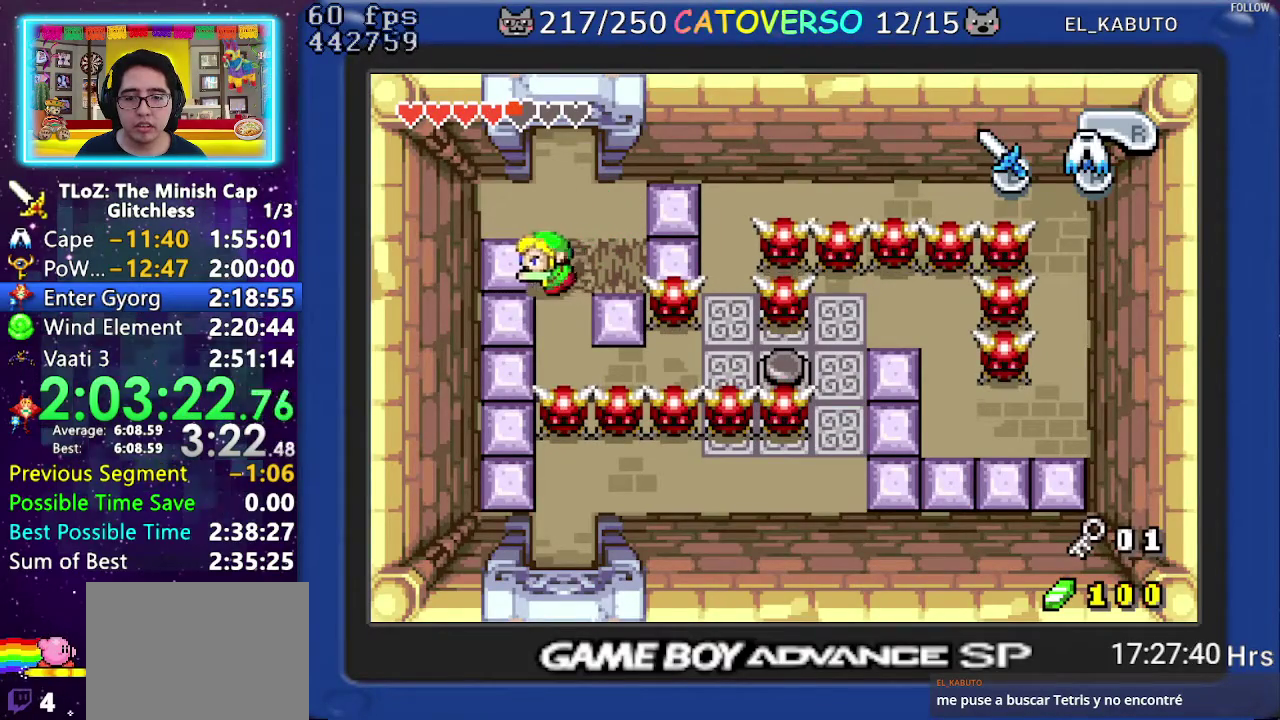
{"buttons": ["DPAD_DOWN"], "events": [[133, "A", "down"], [483, "A", "up"]]}
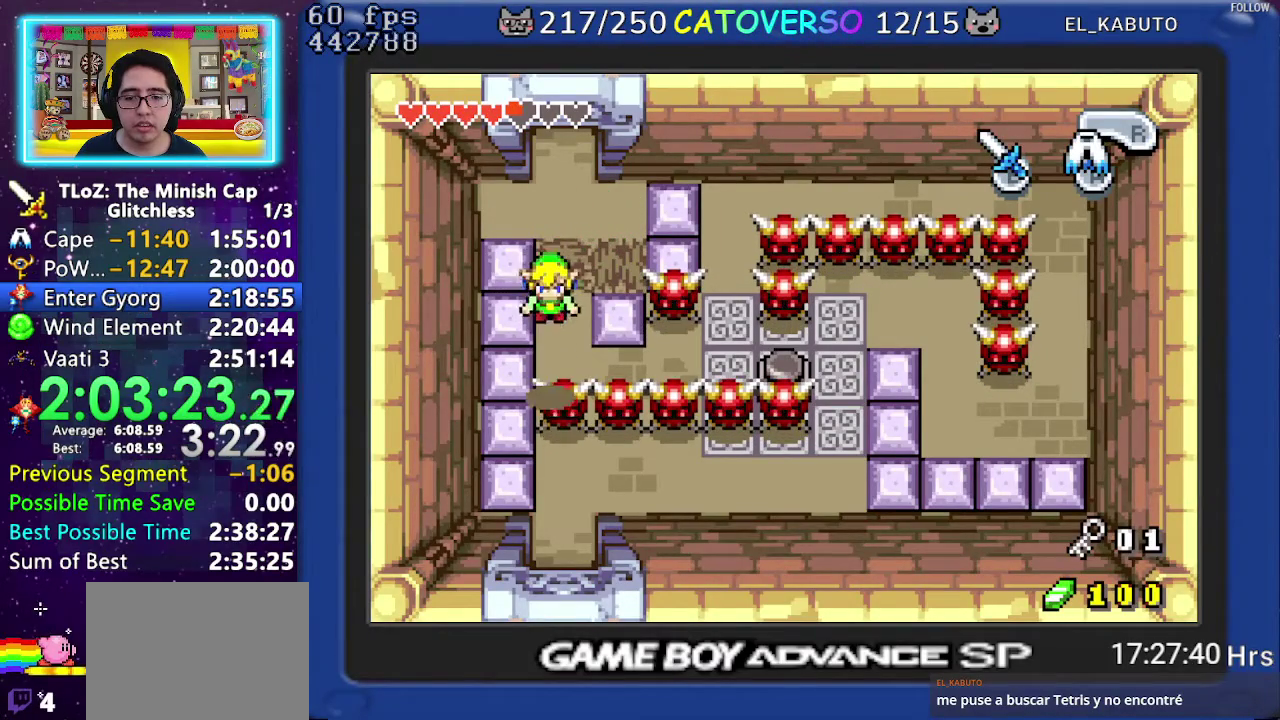
{"buttons": ["DPAD_DOWN"], "events": []}
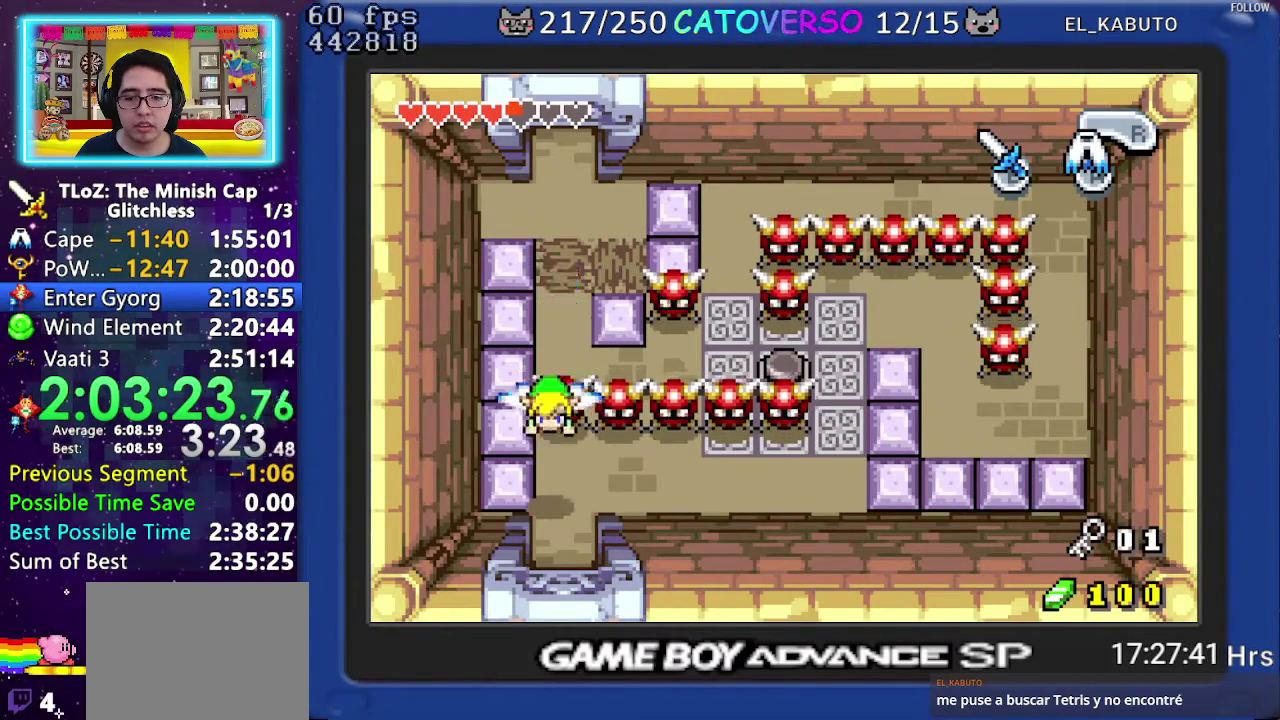
{"buttons": ["DPAD_DOWN"], "events": []}
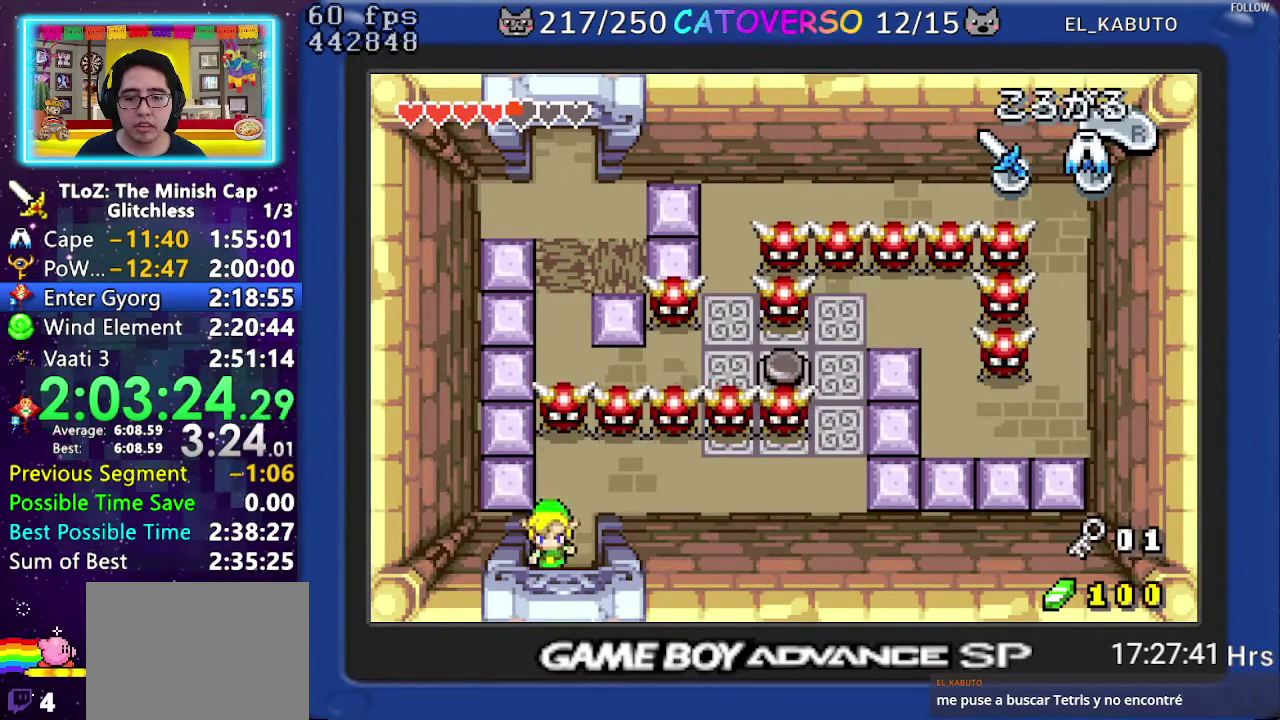
{"buttons": ["DPAD_DOWN"], "events": []}